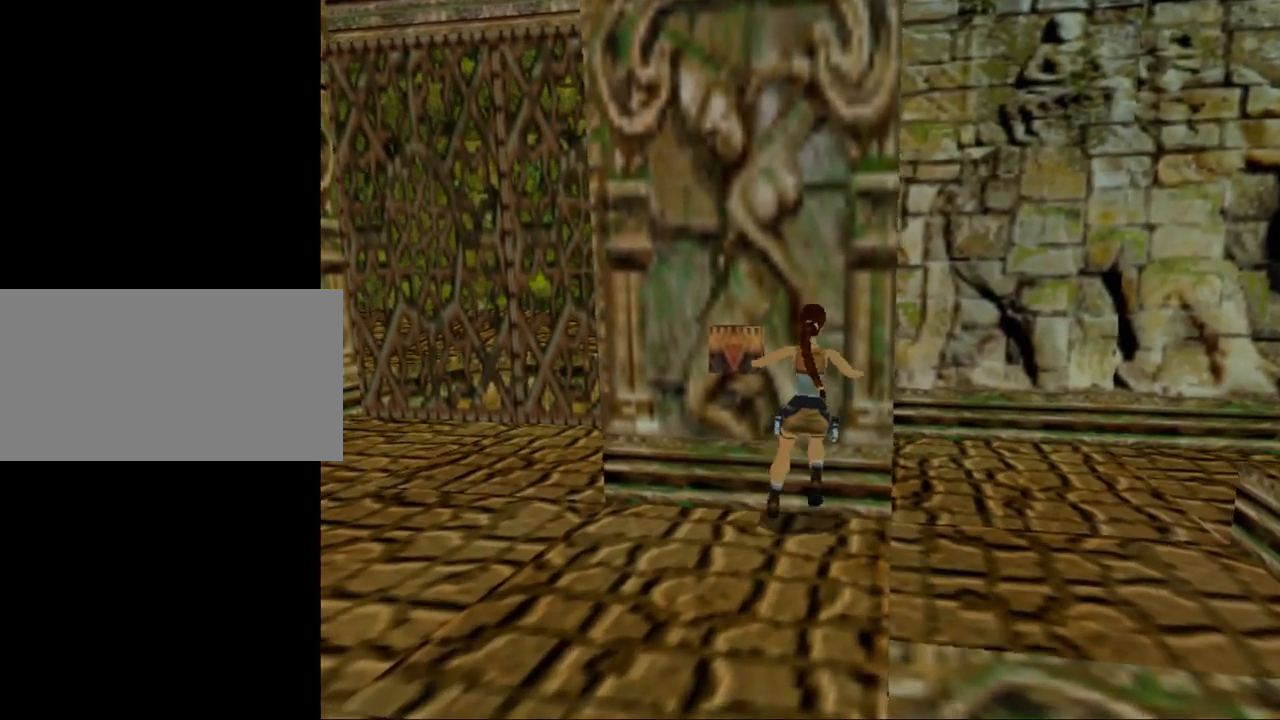
Gameplay with keyboard; each line is a JSON object with the keys held at the frame after it. "events" lists presses ("down") and releases ("up") of "0", "1", "2", "3", "4", "5", "6", "7", "8", "9", "act", "crouch", "dash", "down", "flare", "gun", "inv", "jump", "left", "look", "right", "roll", "sl", "sr", "up" and "walk" between this image and that frame as [ms after this image, input, new state], when the widget could be followed in between. No other keys are recorded. Mouse input is not recorded. Key names are as the overlay labels them; some are game actions (e.g. jump) rather than physical keys. Not read: other_keys.
{"keys": ["right"], "events": []}
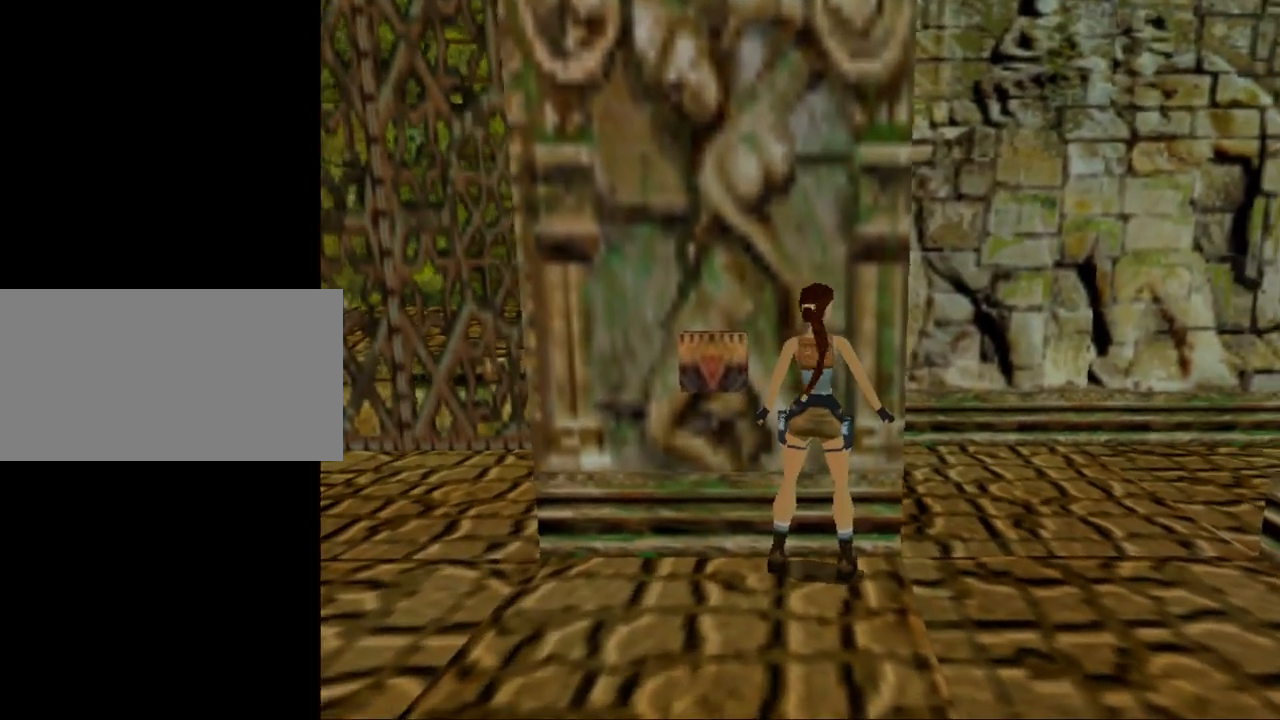
{"keys": [], "events": [[234, "right", "up"]]}
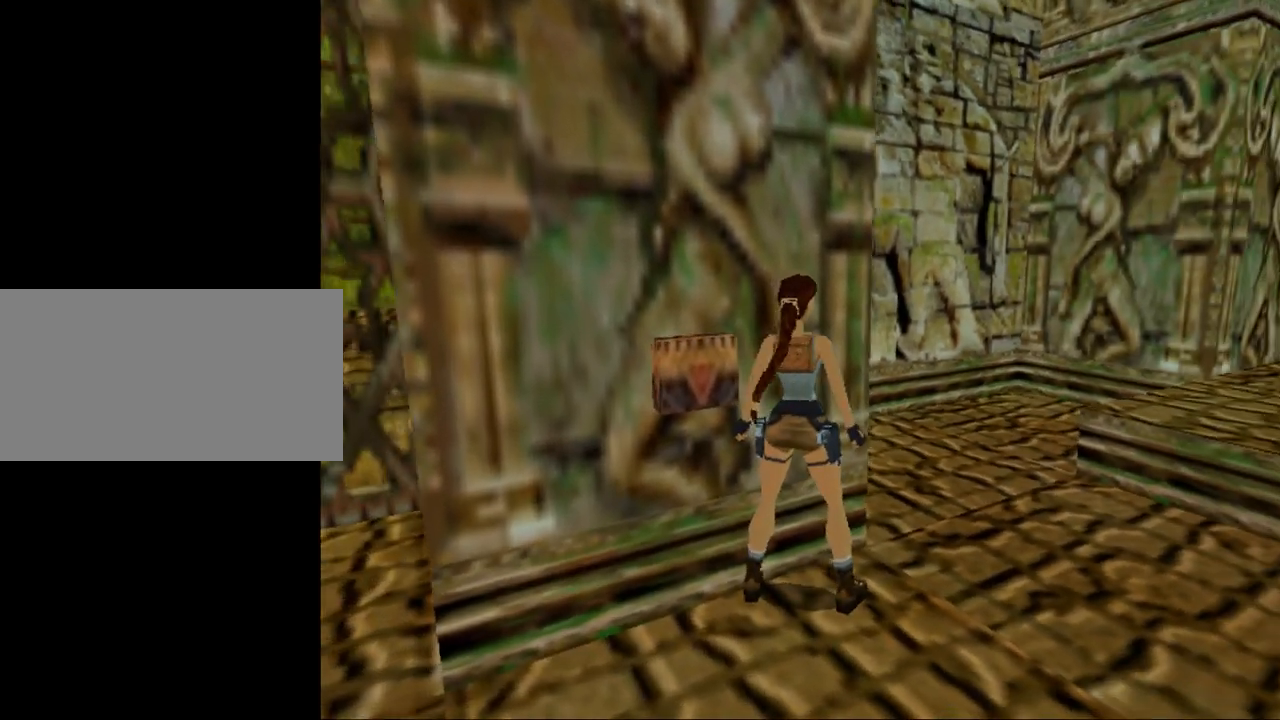
{"keys": [], "events": [[367, "right", "down"], [467, "right", "up"]]}
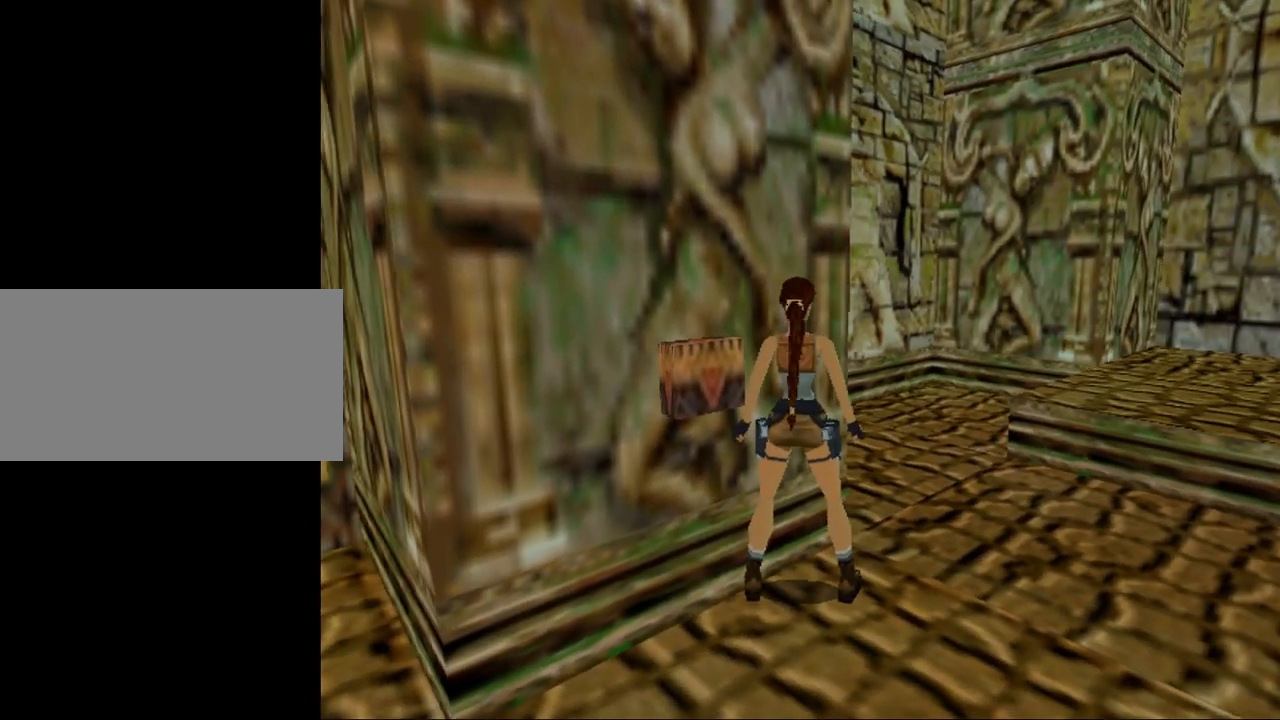
{"keys": ["crouch", "up"], "events": [[100, "crouch", "down"], [434, "up", "down"]]}
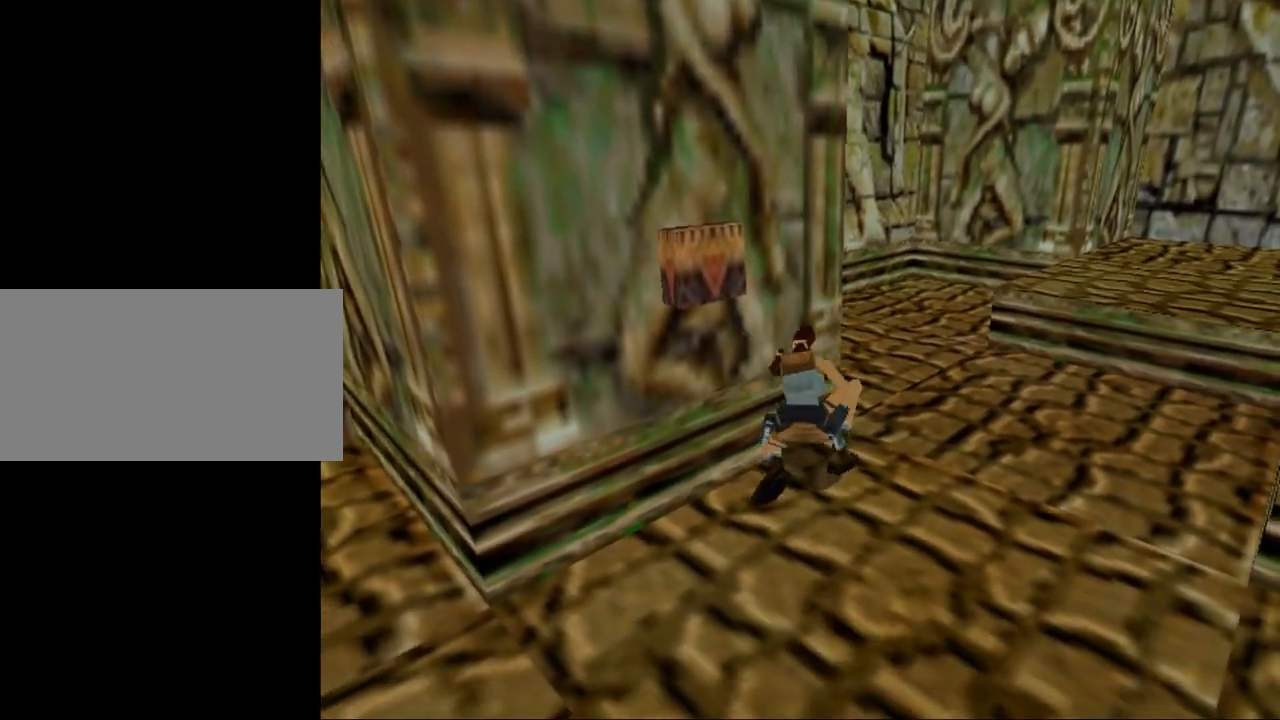
{"keys": ["crouch", "up"], "events": []}
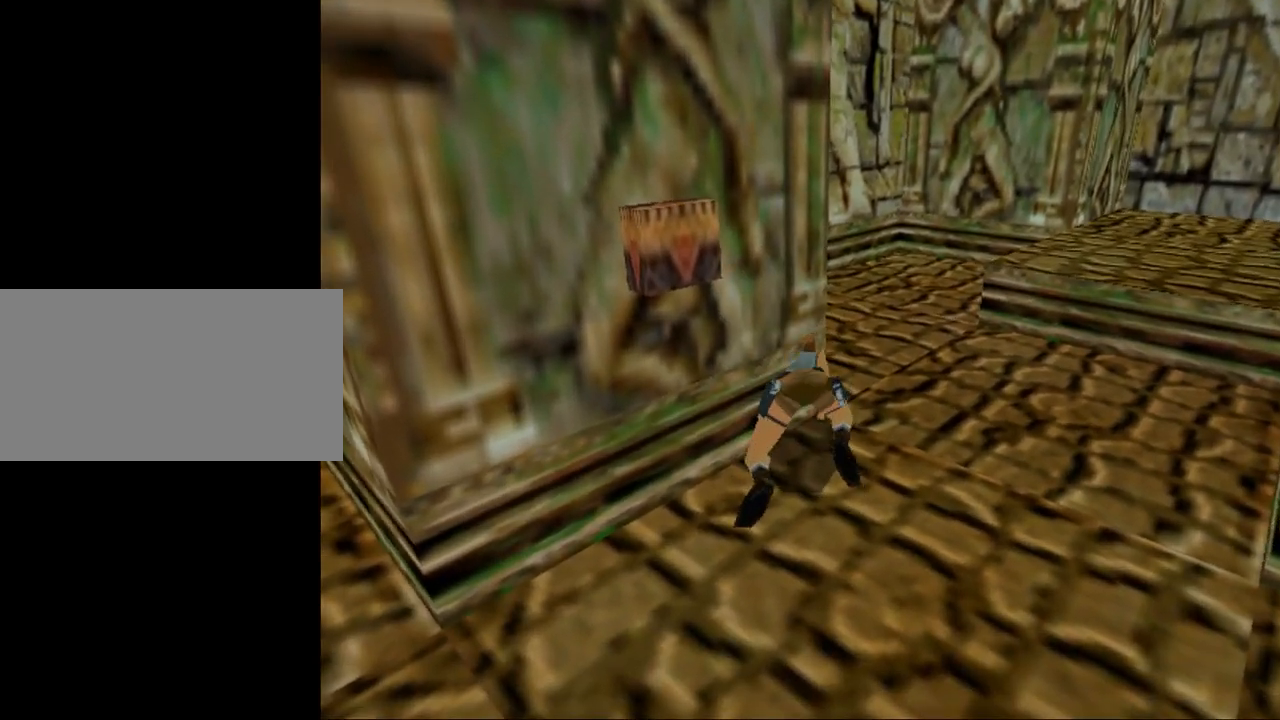
{"keys": ["crouch", "up"], "events": []}
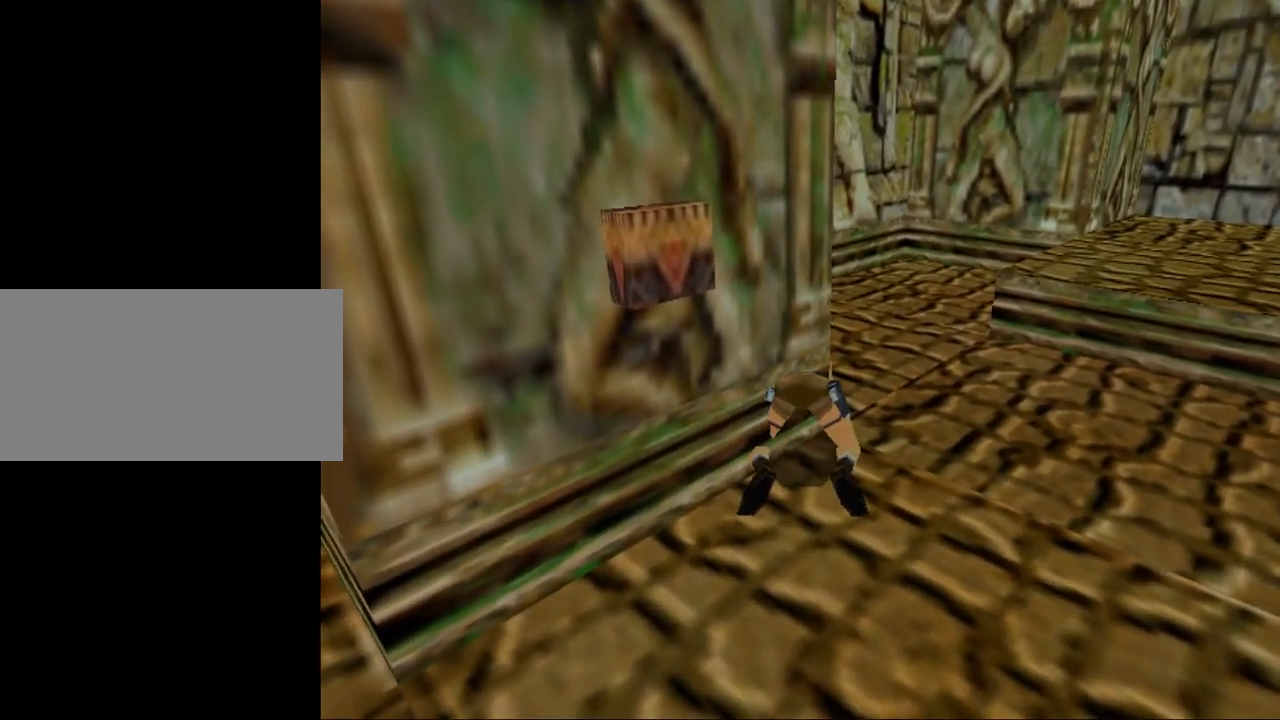
{"keys": ["crouch", "up"], "events": []}
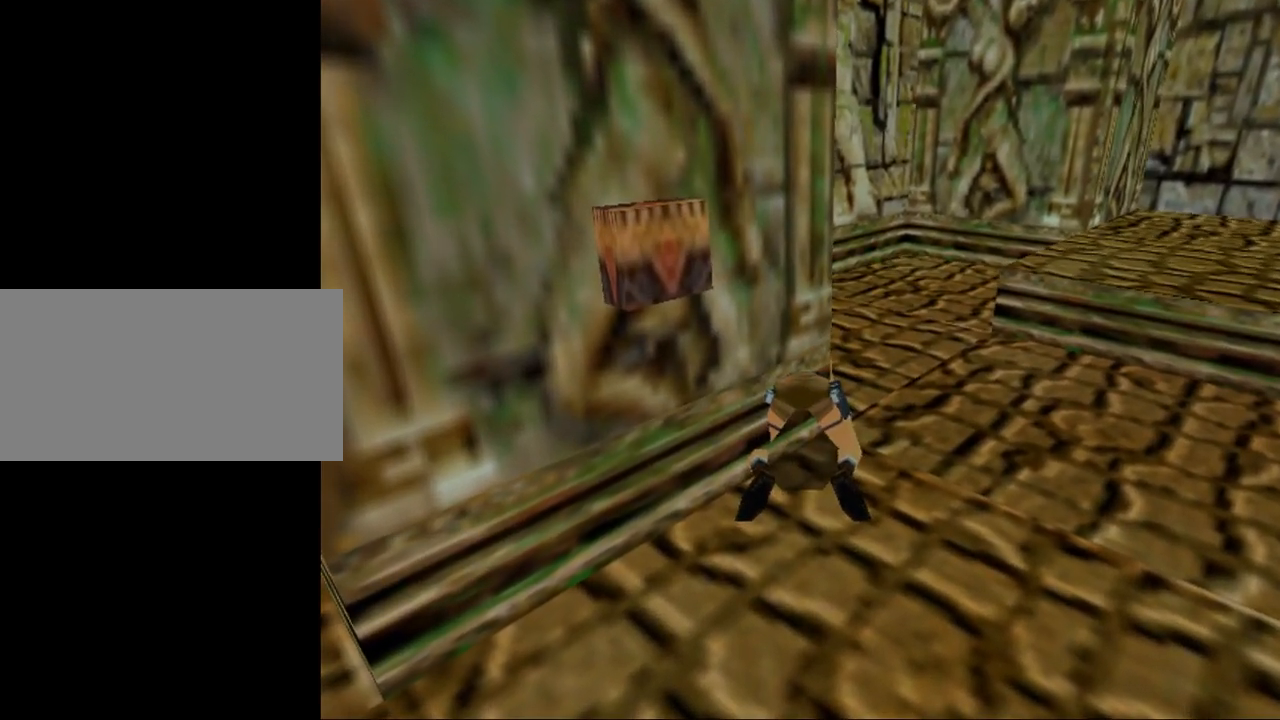
{"keys": ["crouch", "up"], "events": []}
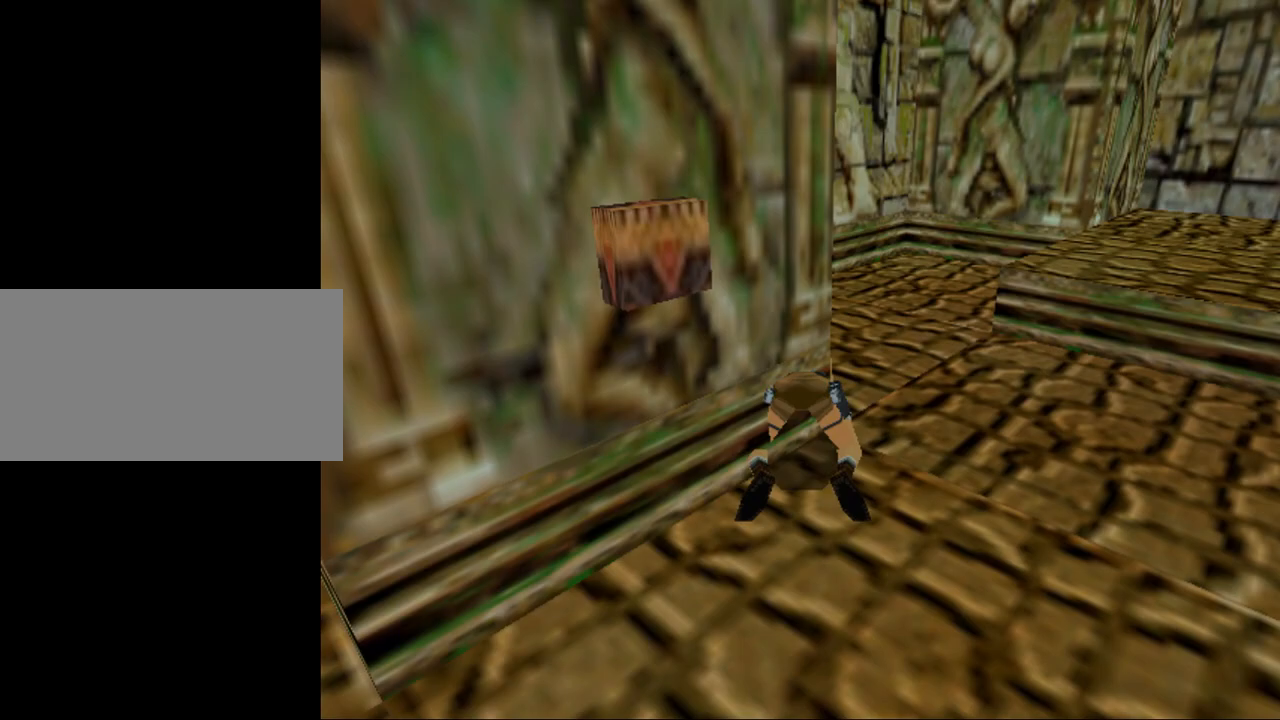
{"keys": ["crouch", "up"], "events": []}
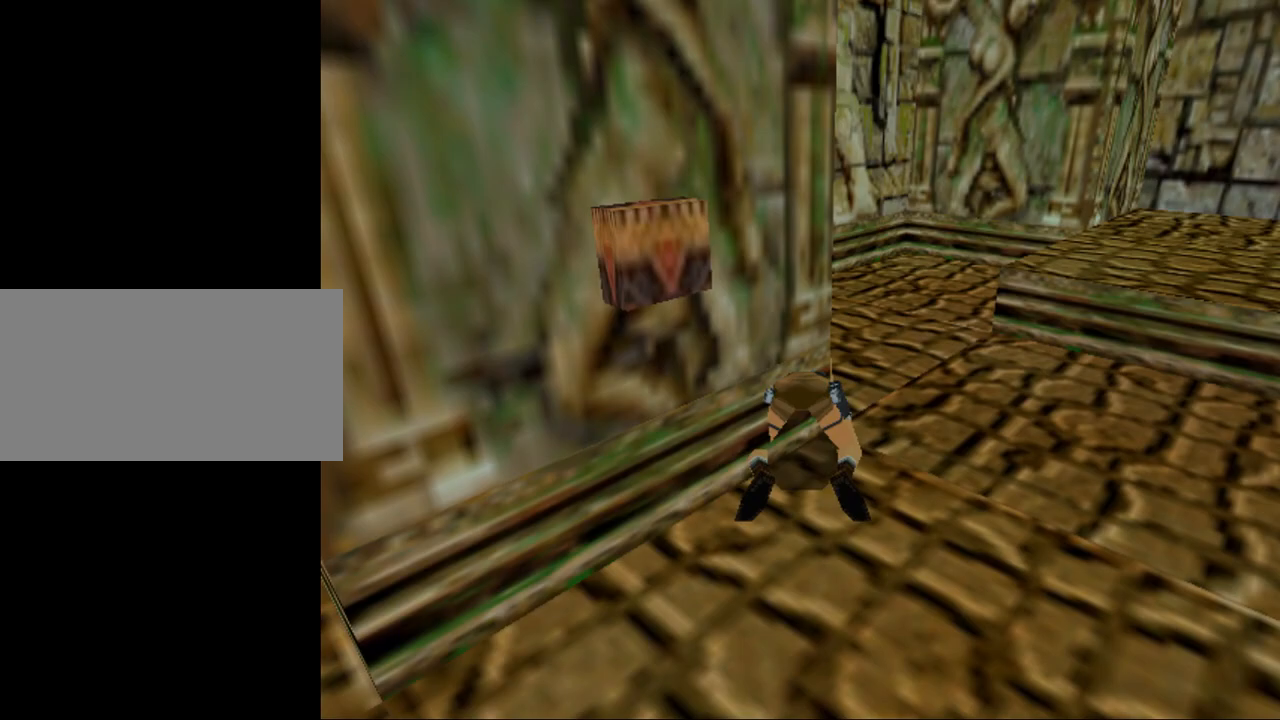
{"keys": ["crouch", "right"], "events": [[167, "up", "up"], [267, "right", "down"]]}
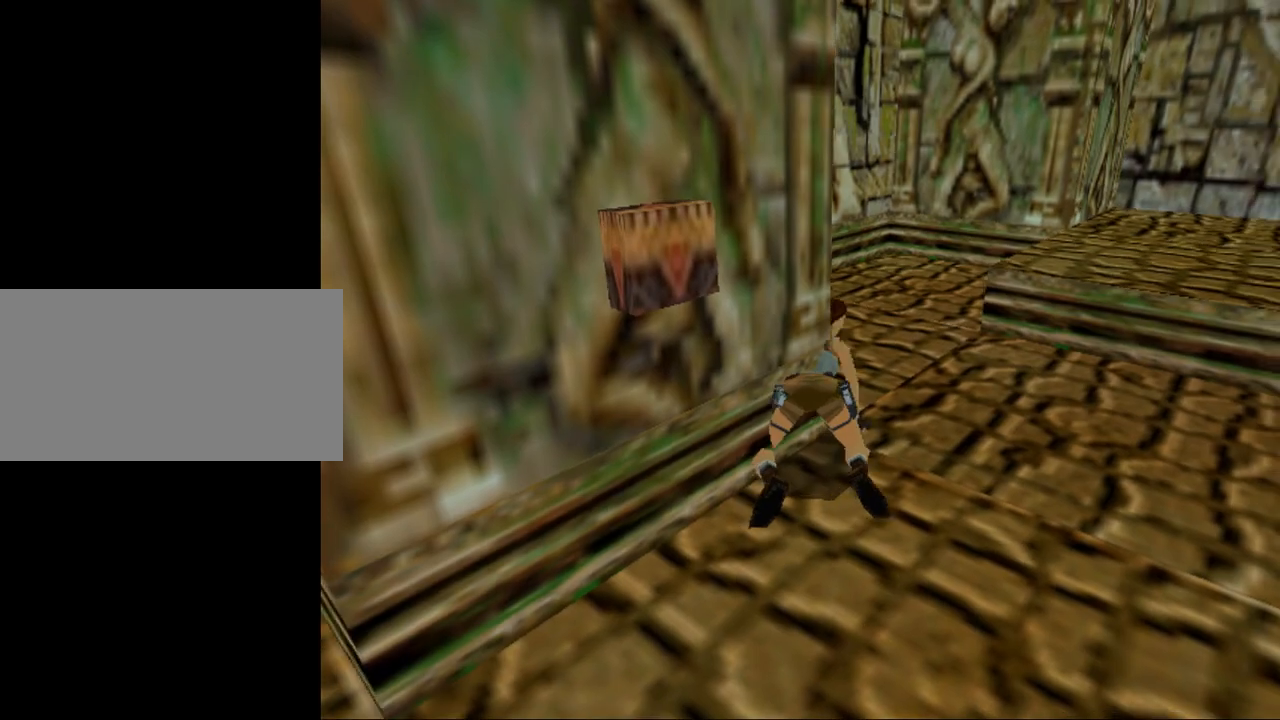
{"keys": [], "events": [[300, "right", "up"], [434, "crouch", "up"]]}
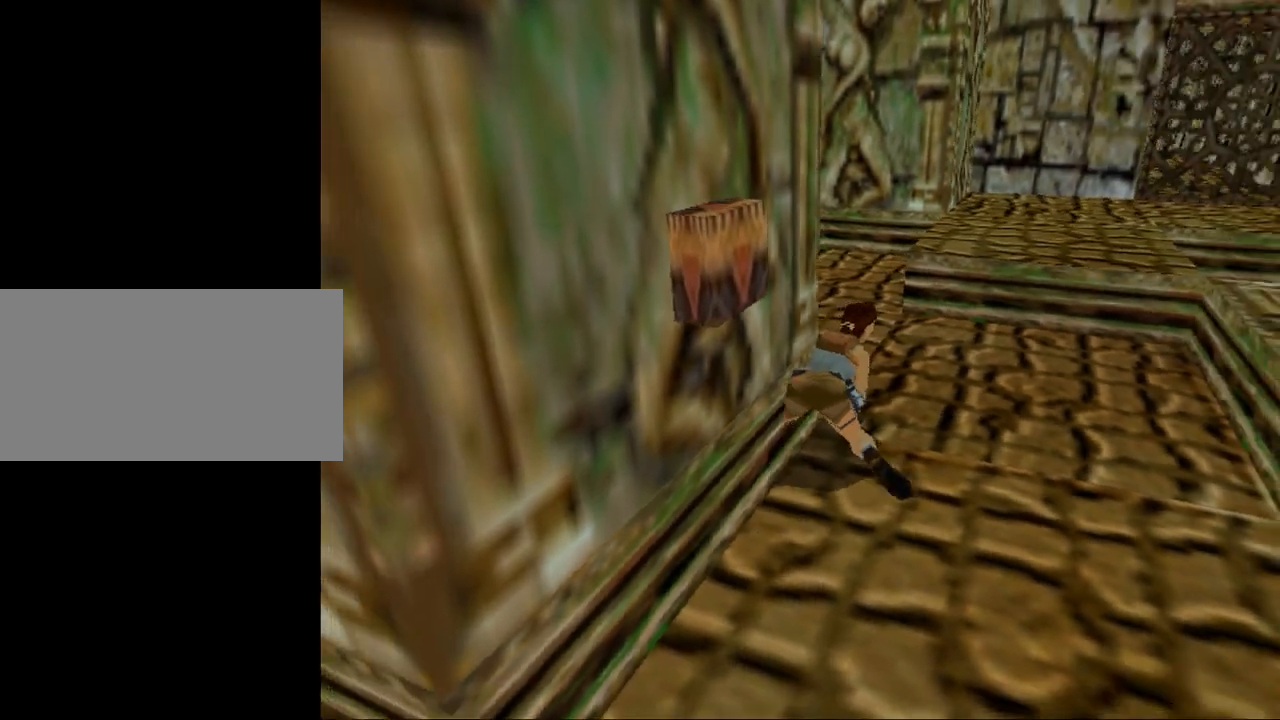
{"keys": ["right", "up"], "events": [[167, "up", "down"], [200, "right", "down"]]}
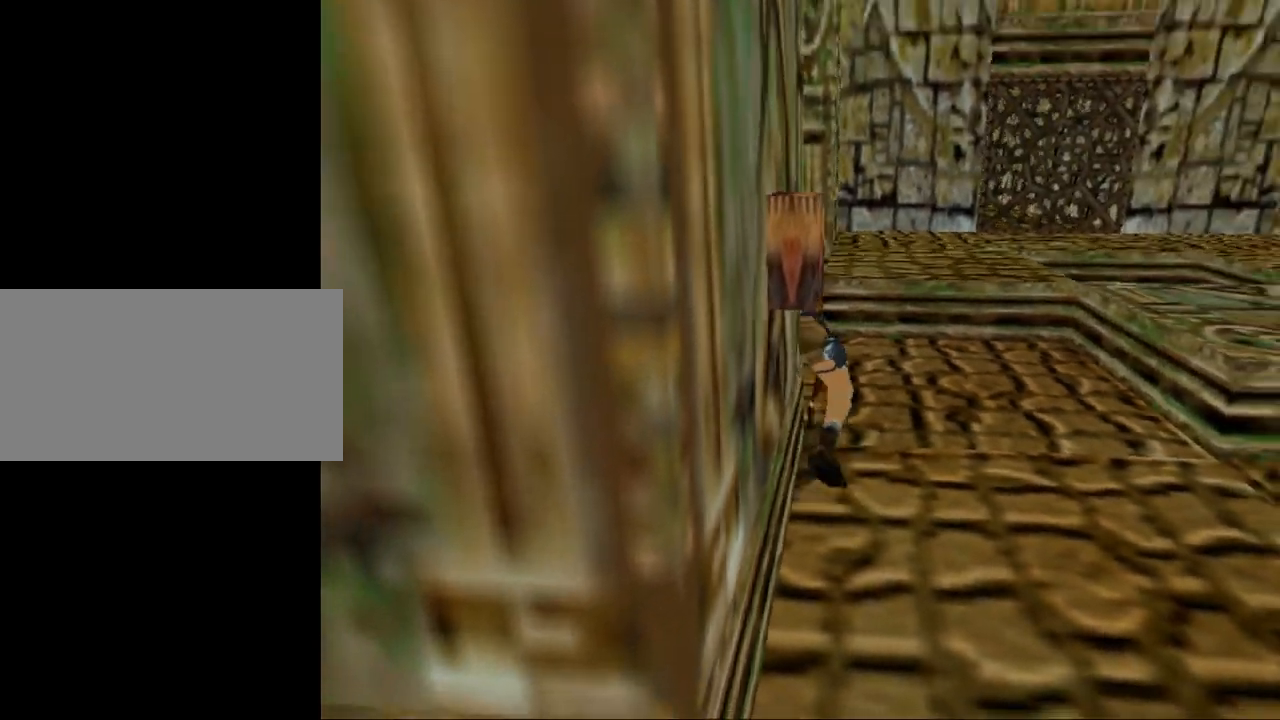
{"keys": ["right", "up"], "events": []}
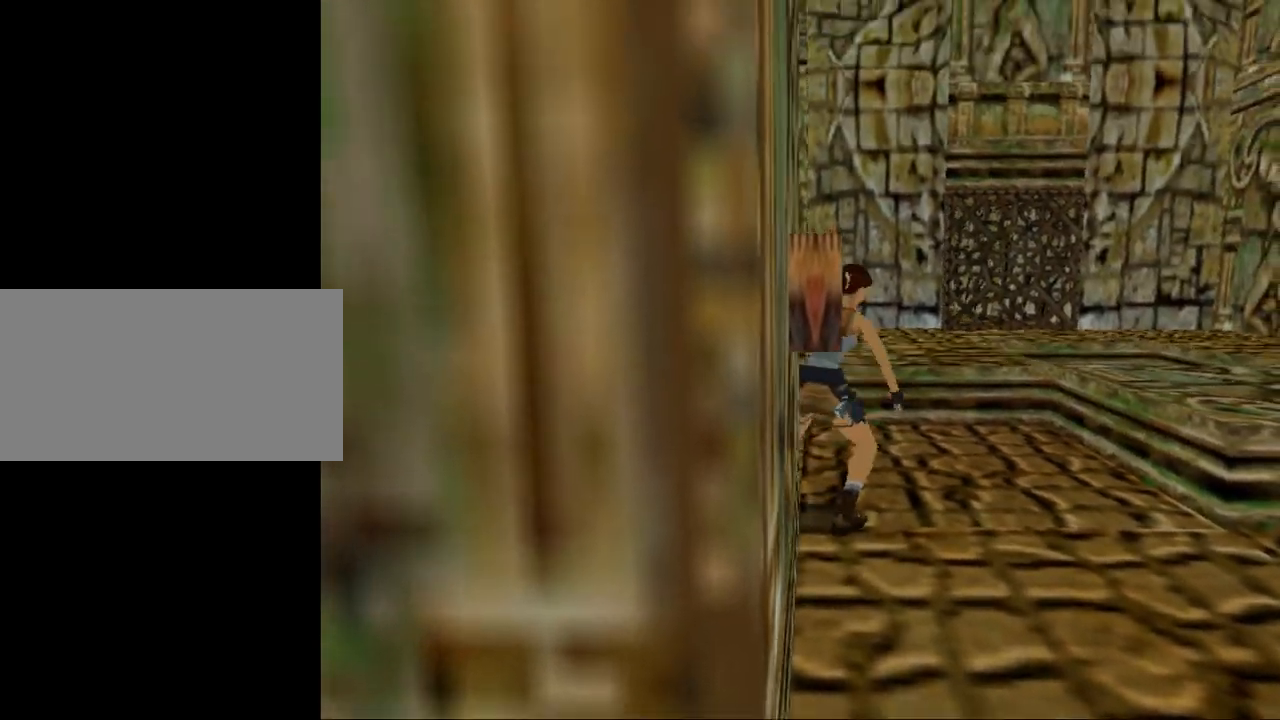
{"keys": ["right", "up"], "events": []}
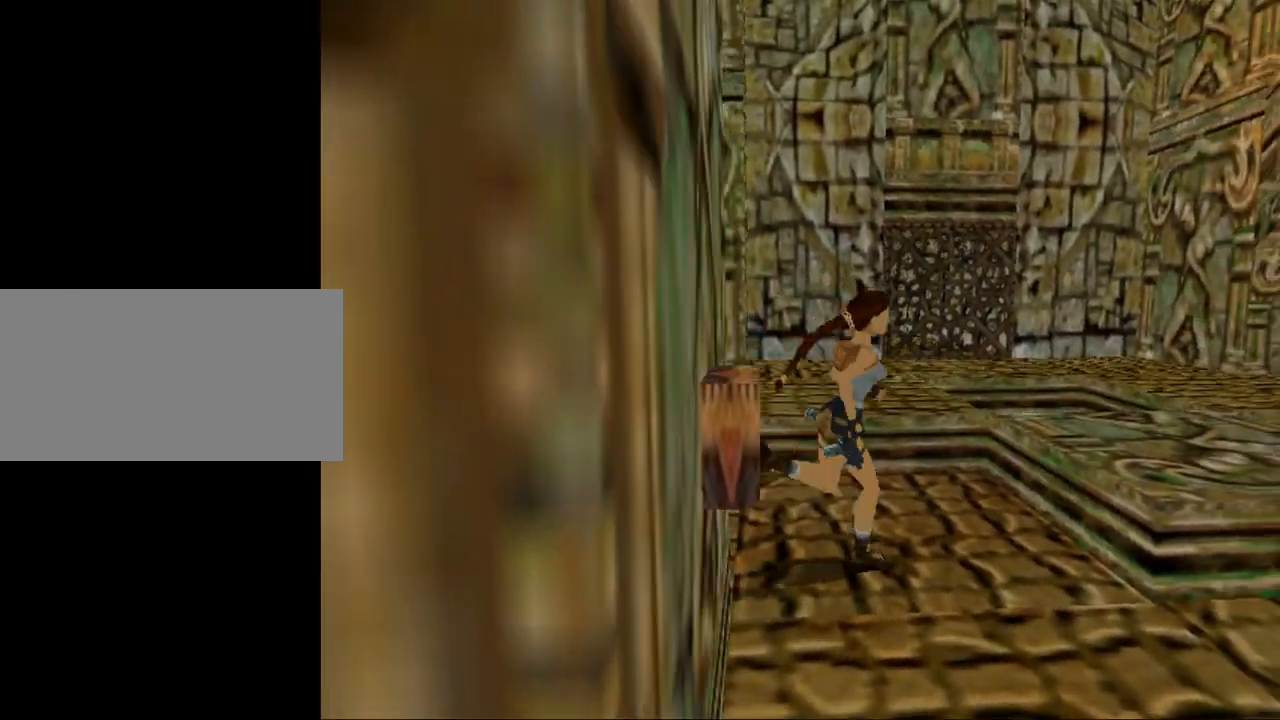
{"keys": ["left", "up"], "events": [[300, "right", "up"], [434, "left", "down"]]}
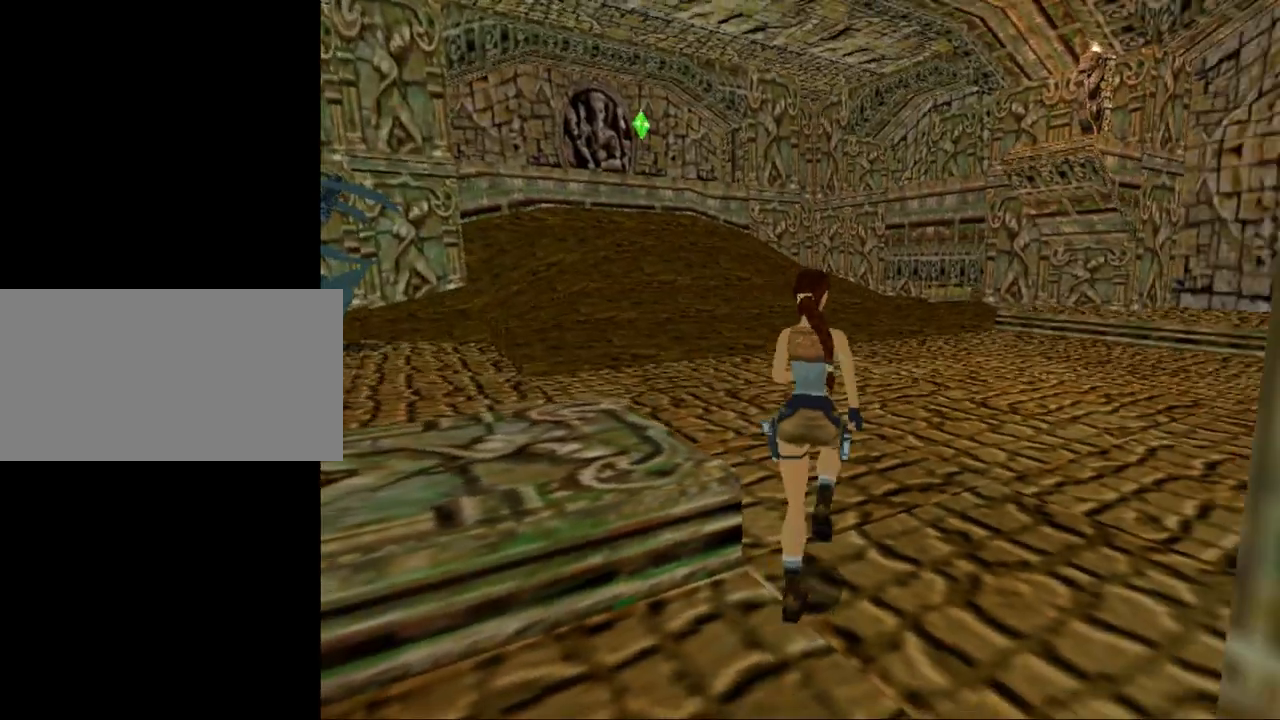
{"keys": ["up"], "events": [[367, "left", "up"]]}
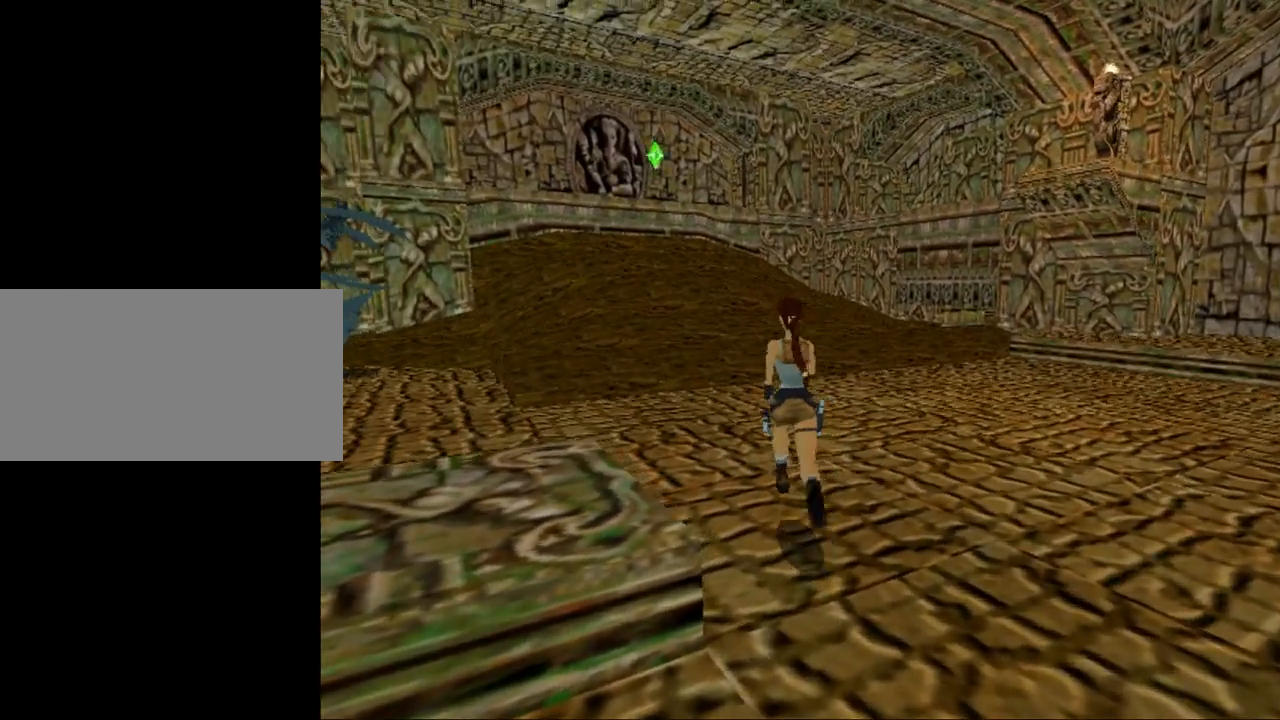
{"keys": ["up"], "events": []}
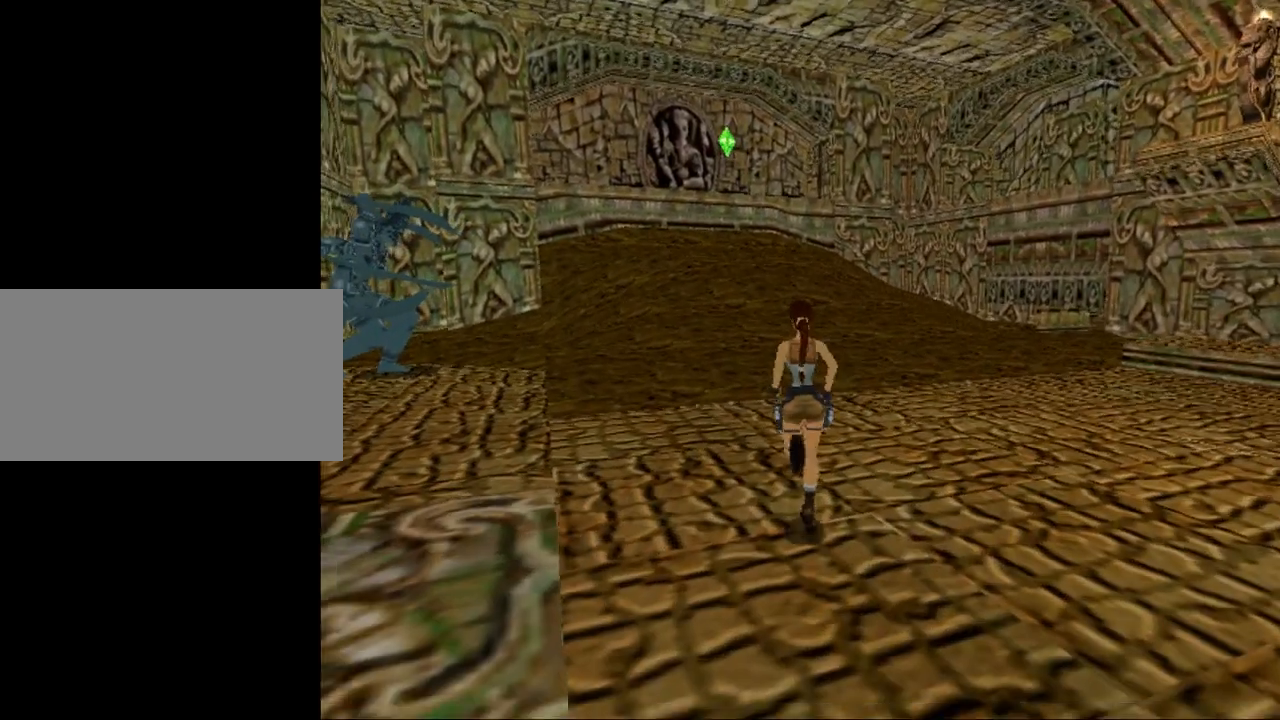
{"keys": [], "events": [[467, "up", "up"]]}
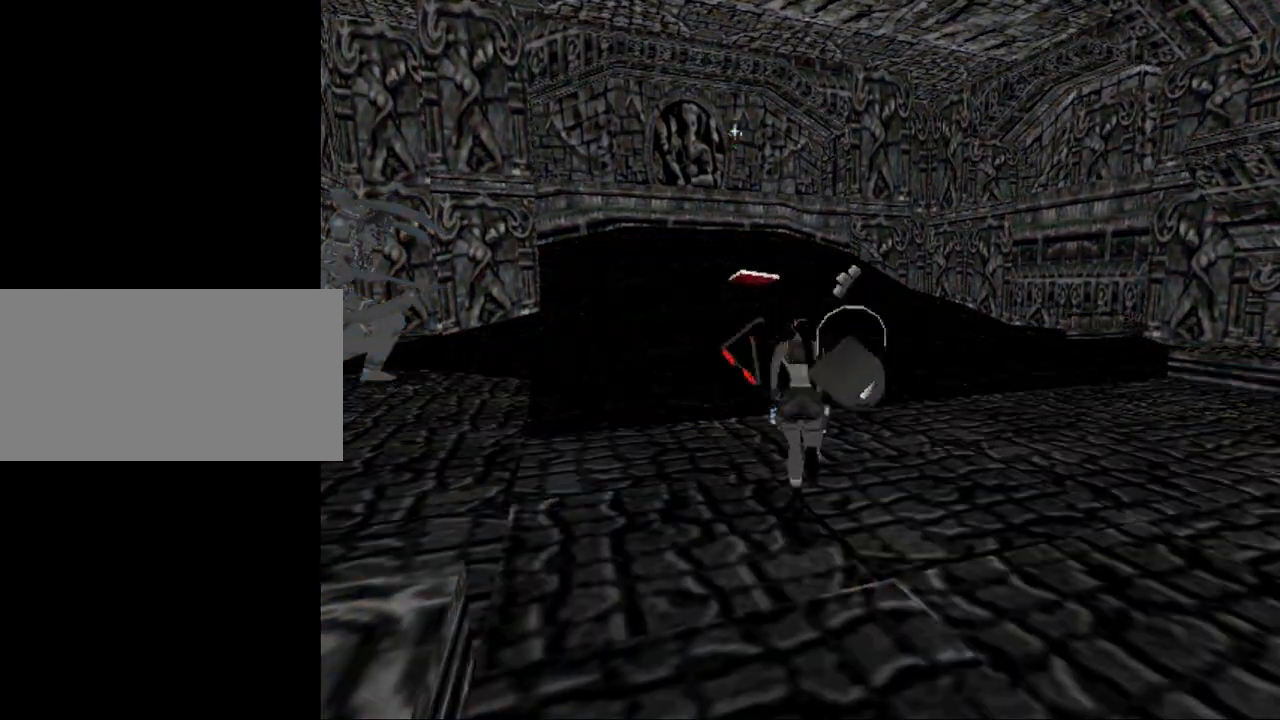
{"keys": [], "events": []}
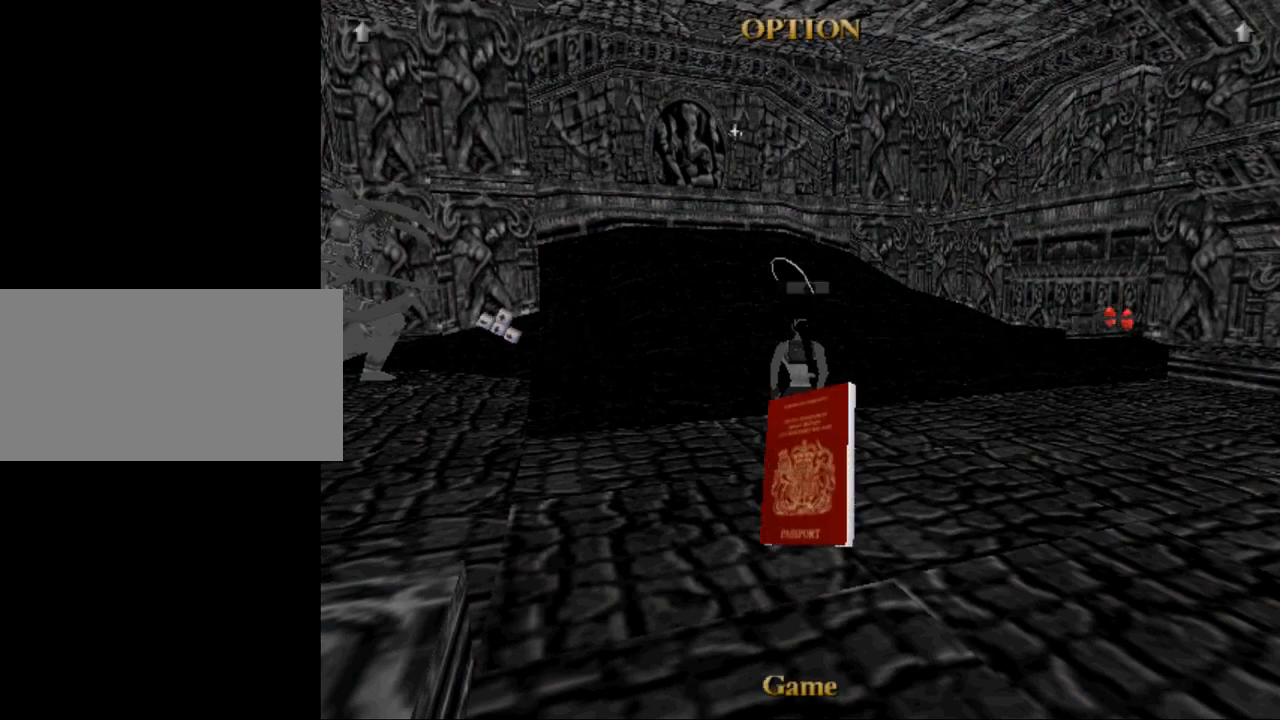
{"keys": [], "events": []}
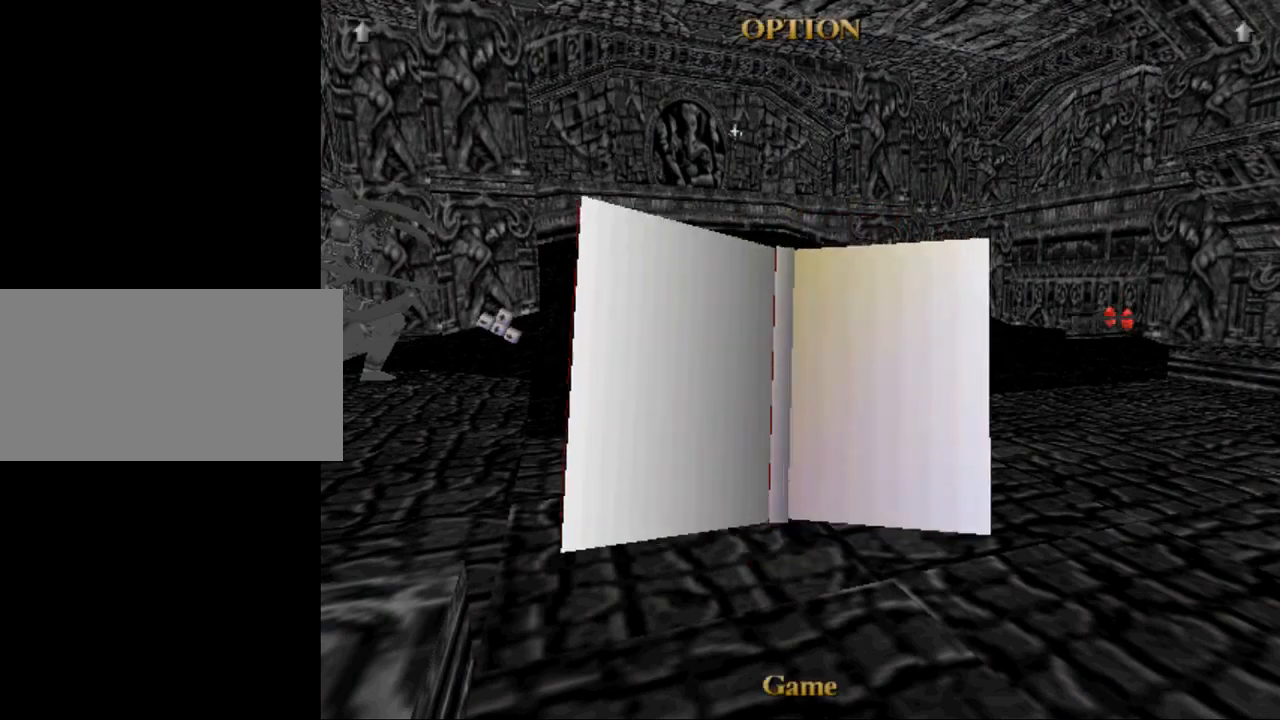
{"keys": [], "events": []}
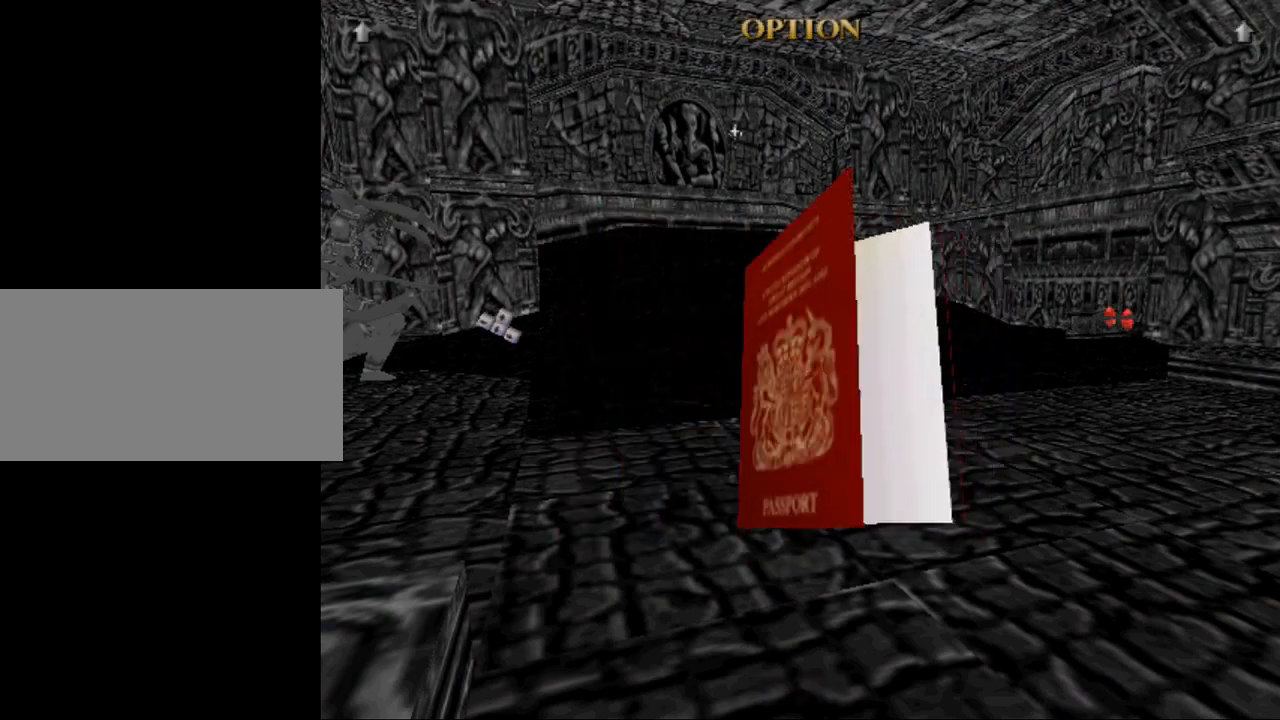
{"keys": [], "events": []}
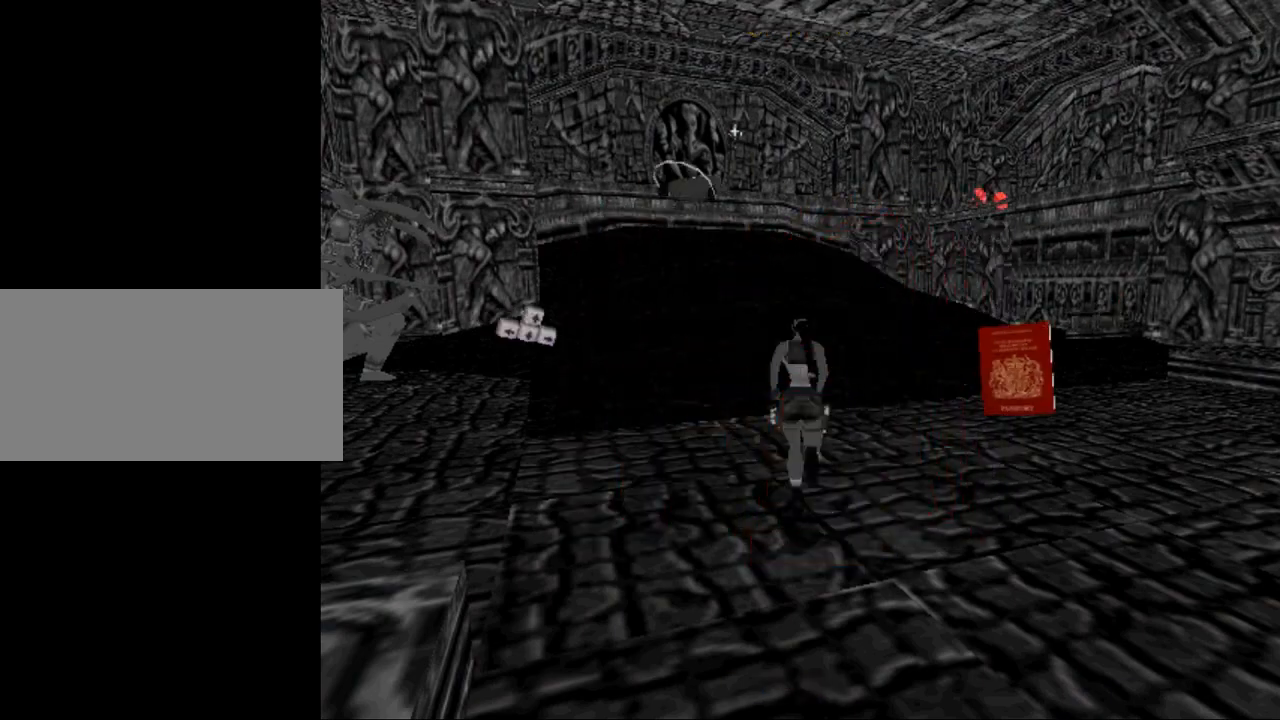
{"keys": ["up"], "events": [[500, "up", "down"]]}
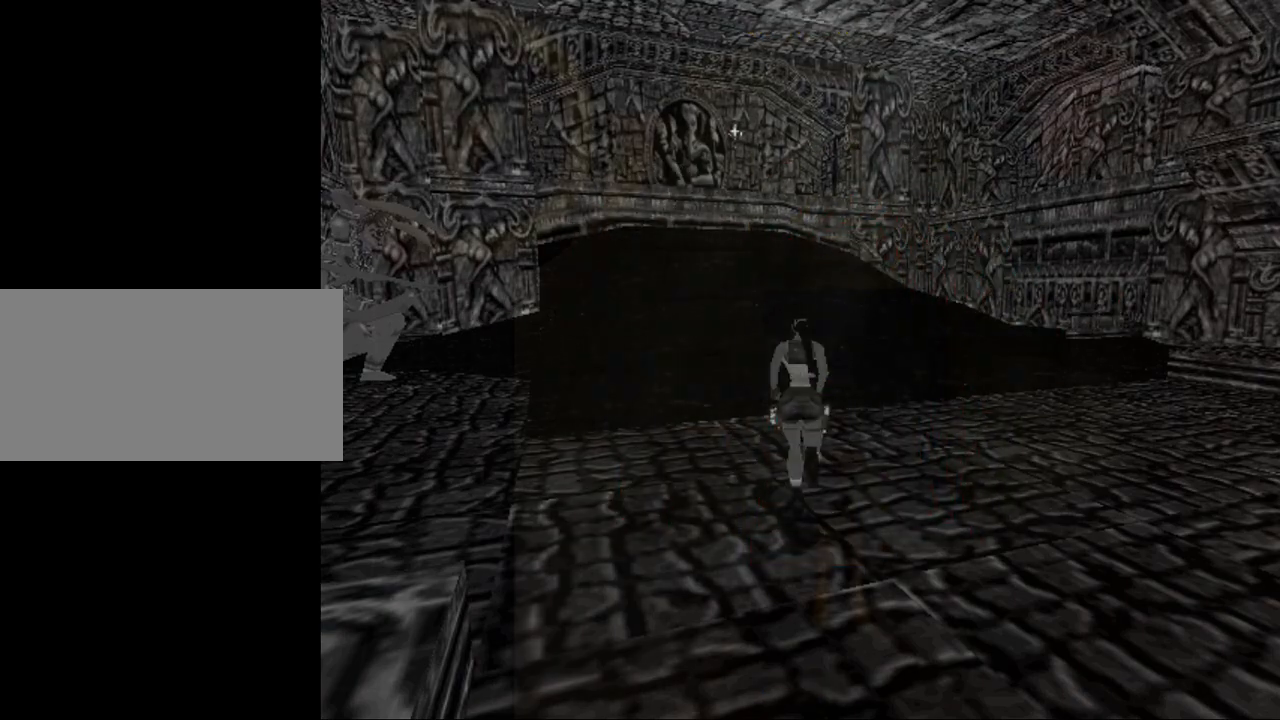
{"keys": ["flare", "up"], "events": [[467, "flare", "down"]]}